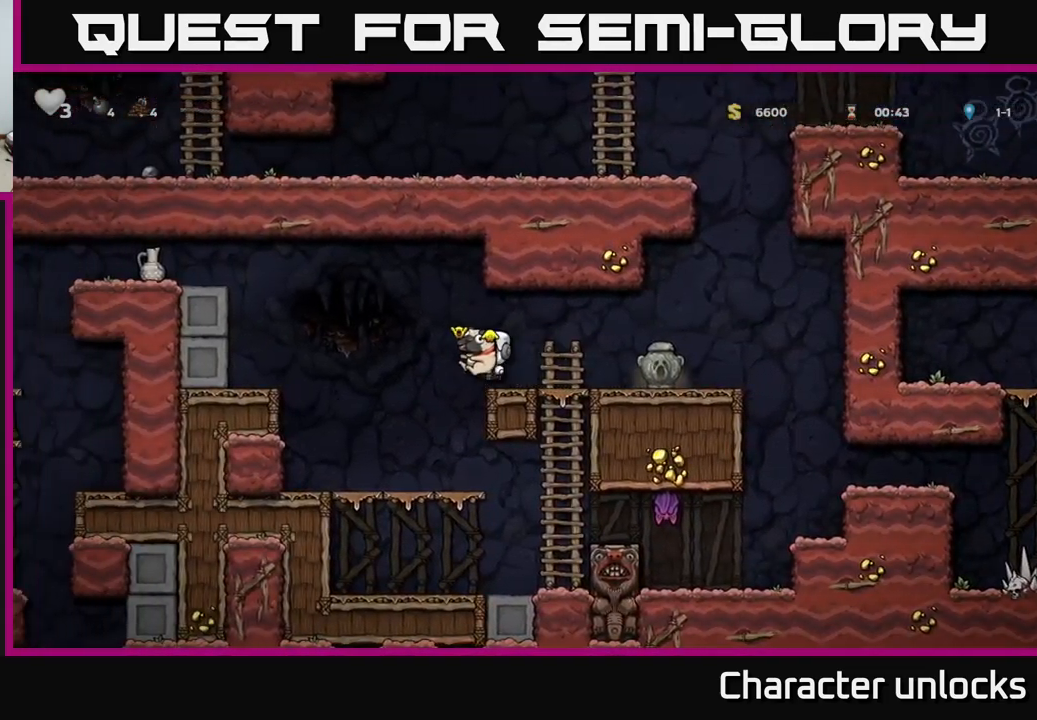
Gameplay with a controller (Xbox layout); each line is a JSON object with the inputs held at the frame after it. "events" lists button and stick changes between this image and that frame as [ms after this image, input, new state], when the widget could be followed in between. Not read: left_stick right_stick.
{"buttons": ["DPAD_LEFT"], "events": [[200, "DPAD_LEFT", "down"], [283, "A", "up"]]}
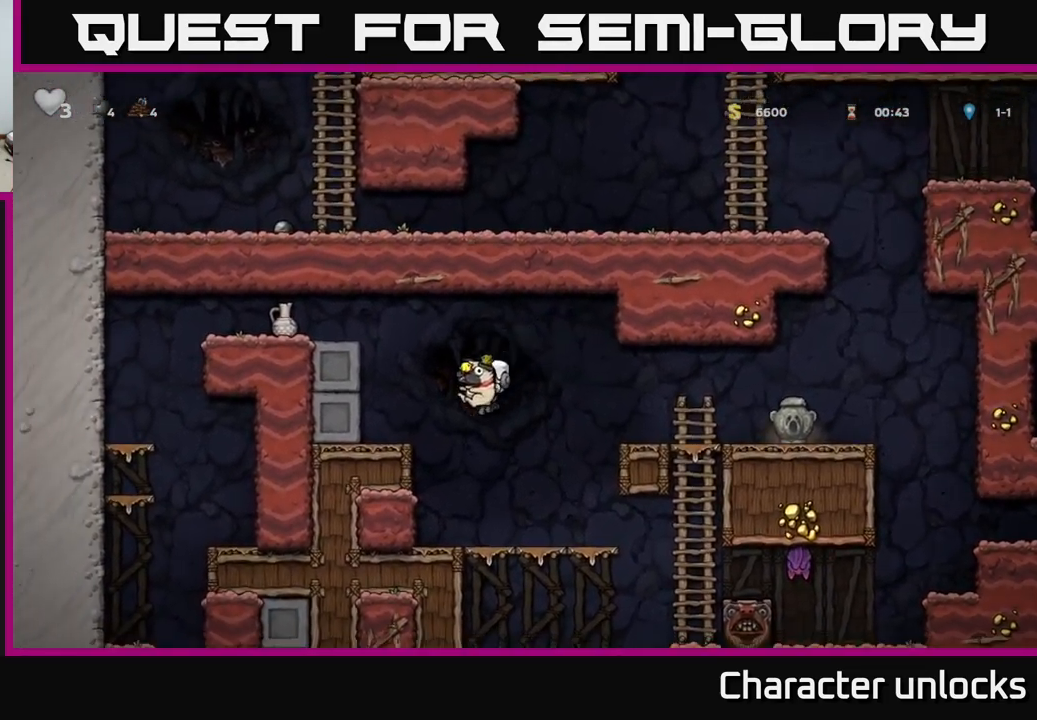
{"buttons": ["DPAD_LEFT"], "events": [[217, "A", "down"], [383, "A", "up"]]}
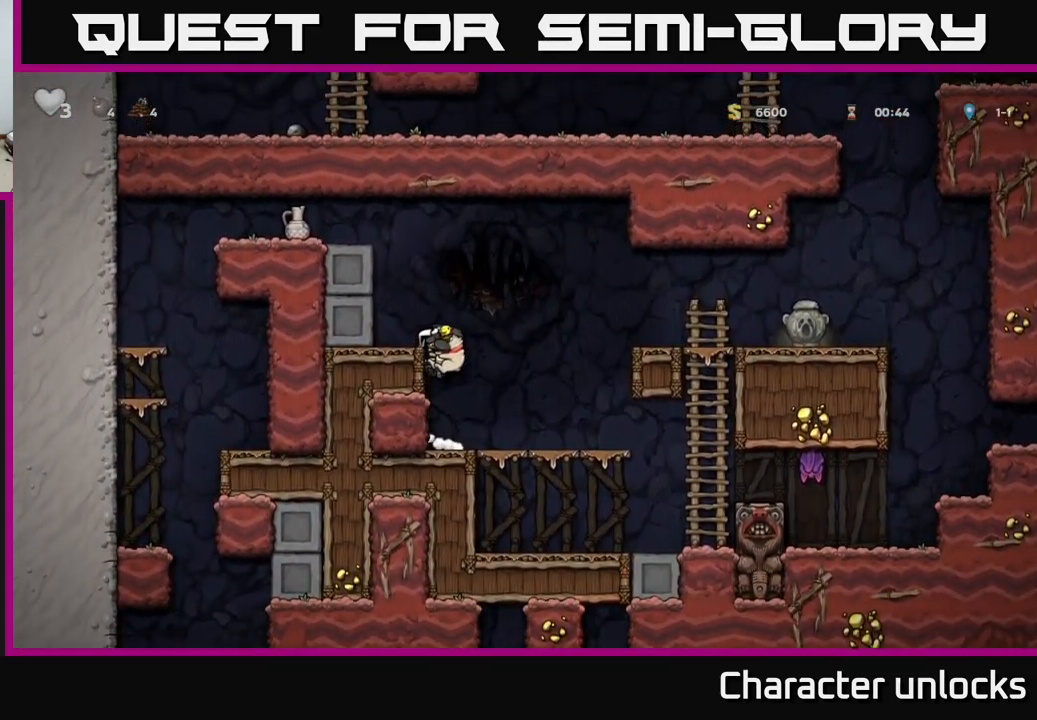
{"buttons": ["A"], "events": [[50, "A", "down"], [183, "A", "up"], [300, "DPAD_LEFT", "up"], [467, "A", "down"]]}
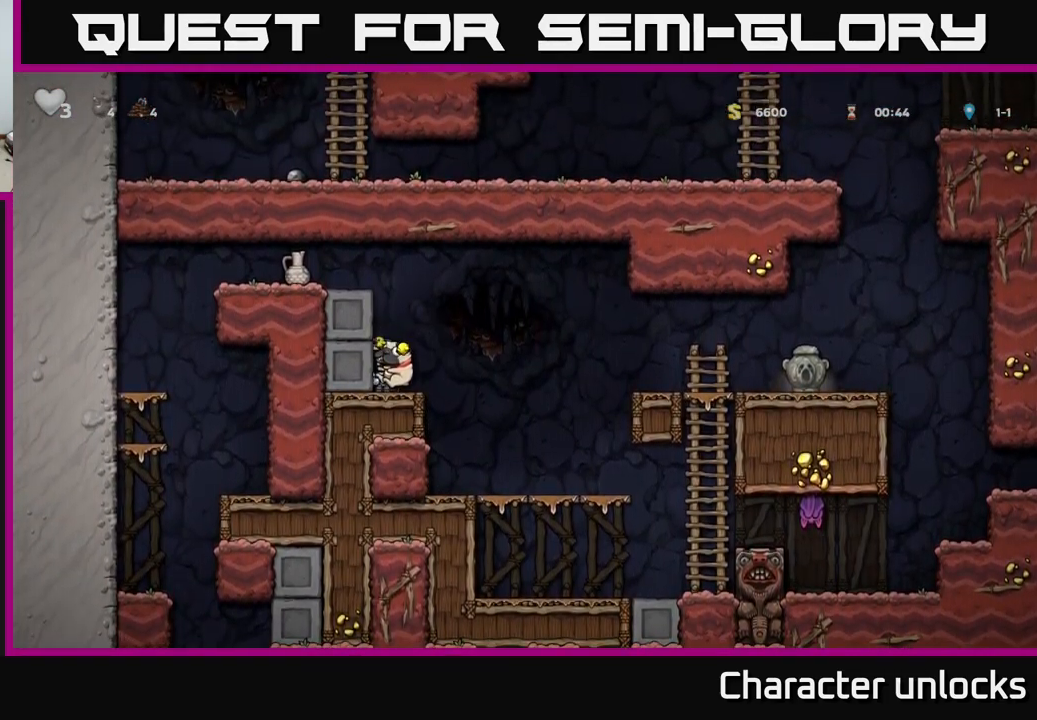
{"buttons": ["X"], "events": [[117, "A", "up"], [183, "DPAD_LEFT", "down"], [300, "A", "down"], [467, "A", "up"], [483, "DPAD_LEFT", "up"], [500, "X", "down"]]}
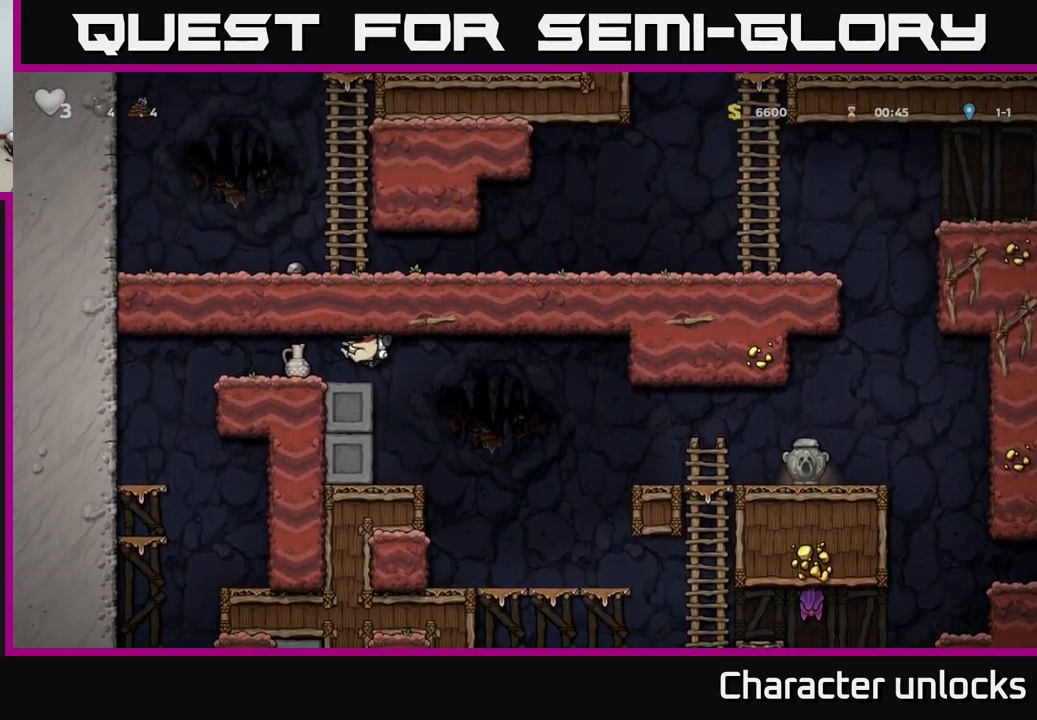
{"buttons": [], "events": [[100, "X", "up"], [383, "DPAD_RIGHT", "down"], [483, "DPAD_RIGHT", "up"]]}
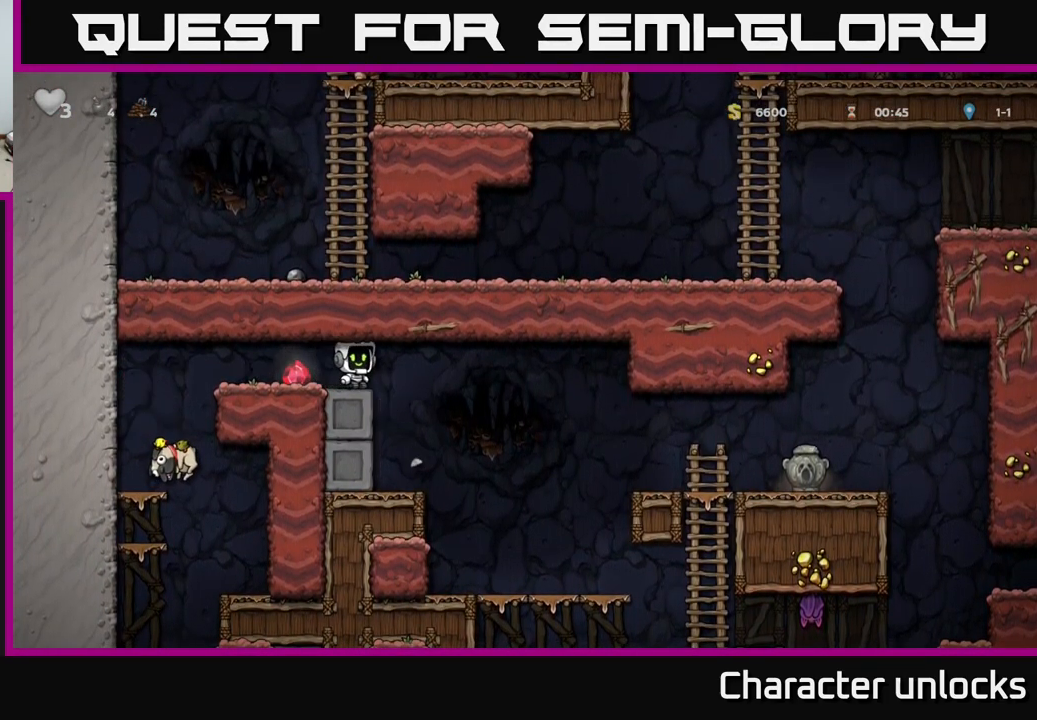
{"buttons": ["DPAD_RIGHT"], "events": [[17, "DPAD_LEFT", "down"], [217, "DPAD_LEFT", "up"], [500, "DPAD_RIGHT", "down"]]}
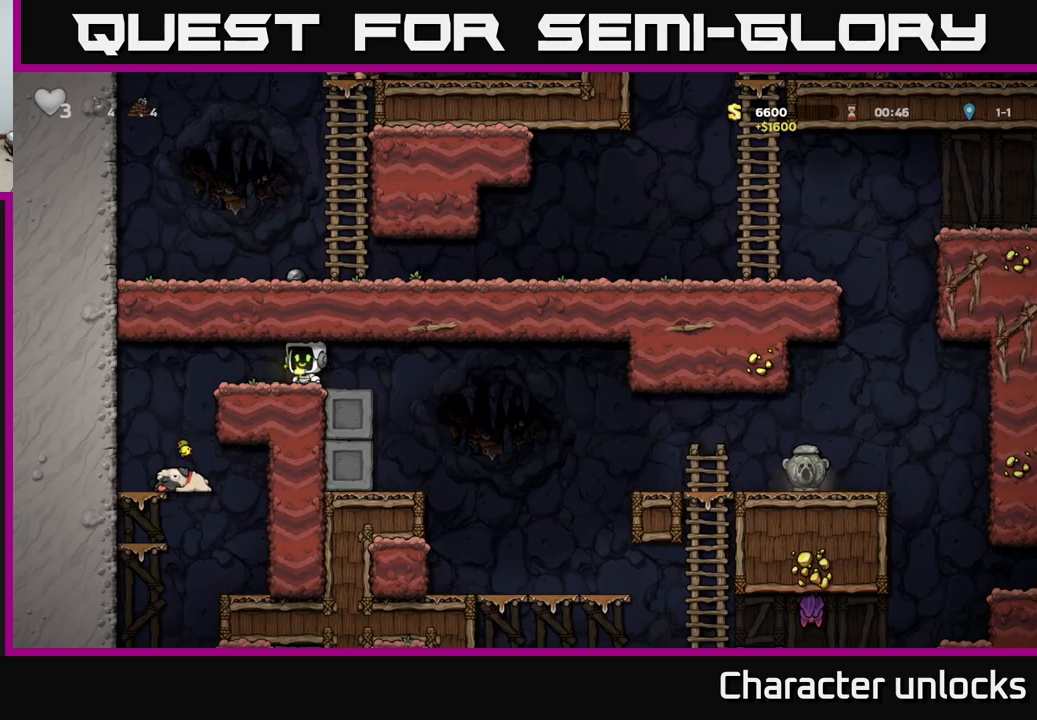
{"buttons": ["DPAD_LEFT"], "events": [[267, "DPAD_RIGHT", "up"], [400, "DPAD_LEFT", "down"]]}
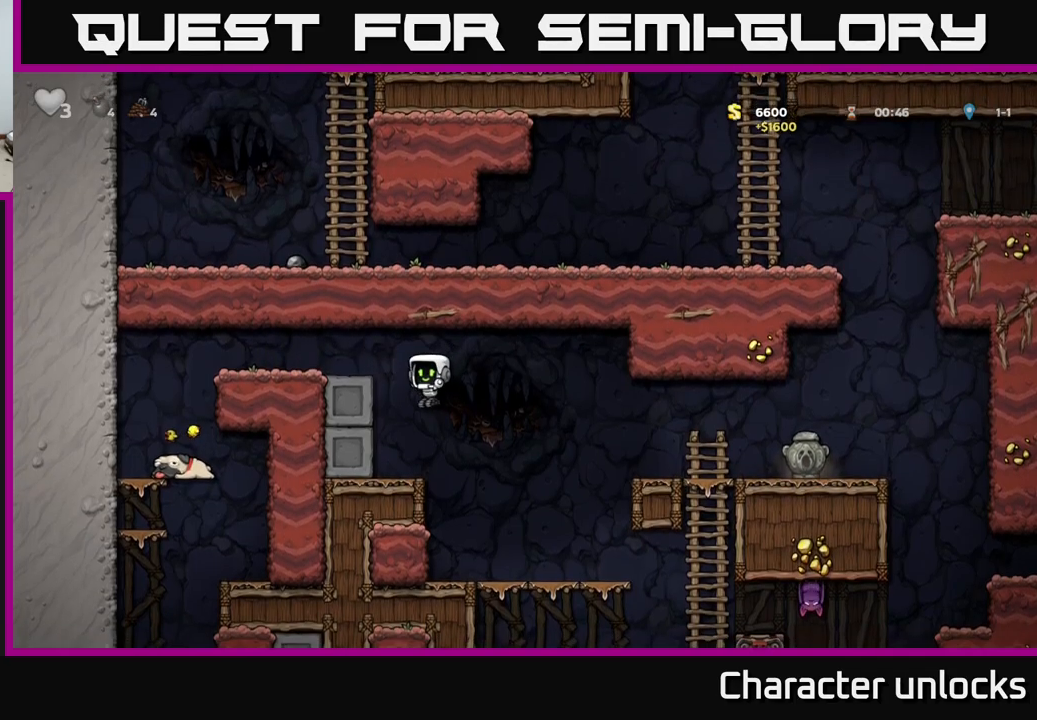
{"buttons": ["DPAD_RIGHT"], "events": [[34, "DPAD_LEFT", "up"], [117, "DPAD_RIGHT", "down"], [250, "A", "down"], [500, "A", "up"]]}
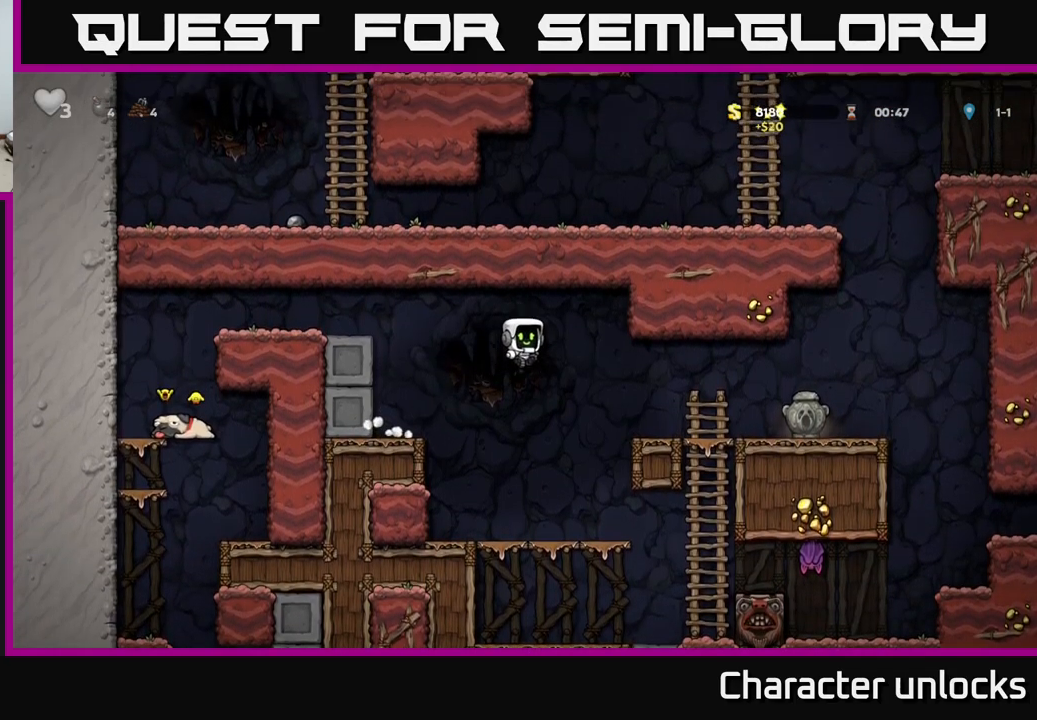
{"buttons": ["DPAD_RIGHT"], "events": []}
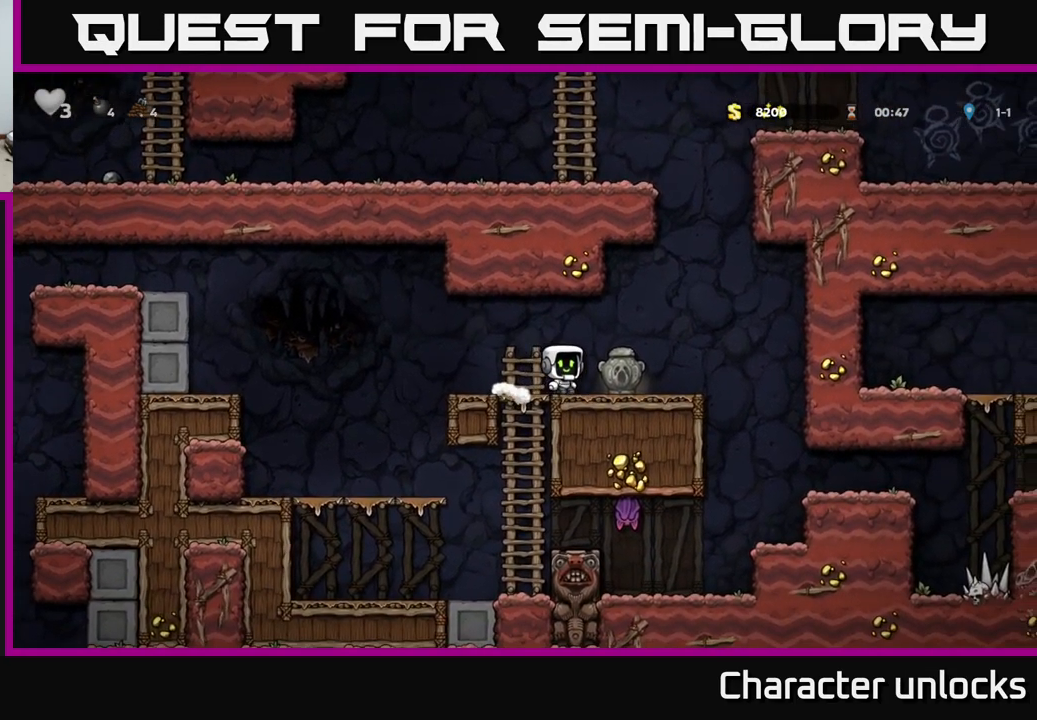
{"buttons": ["DPAD_LEFT"], "events": [[100, "DPAD_DOWN", "down"], [117, "DPAD_RIGHT", "up"], [184, "X", "down"], [267, "DPAD_DOWN", "up"], [284, "DPAD_LEFT", "down"], [300, "X", "up"]]}
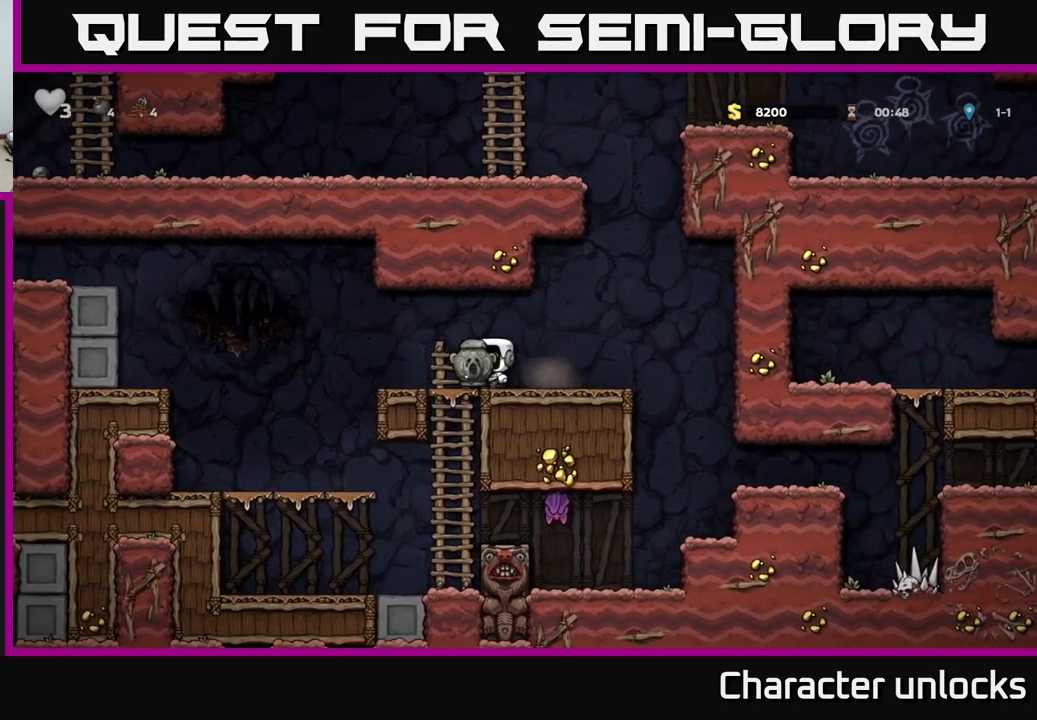
{"buttons": ["A", "DPAD_LEFT"], "events": [[217, "A", "down"]]}
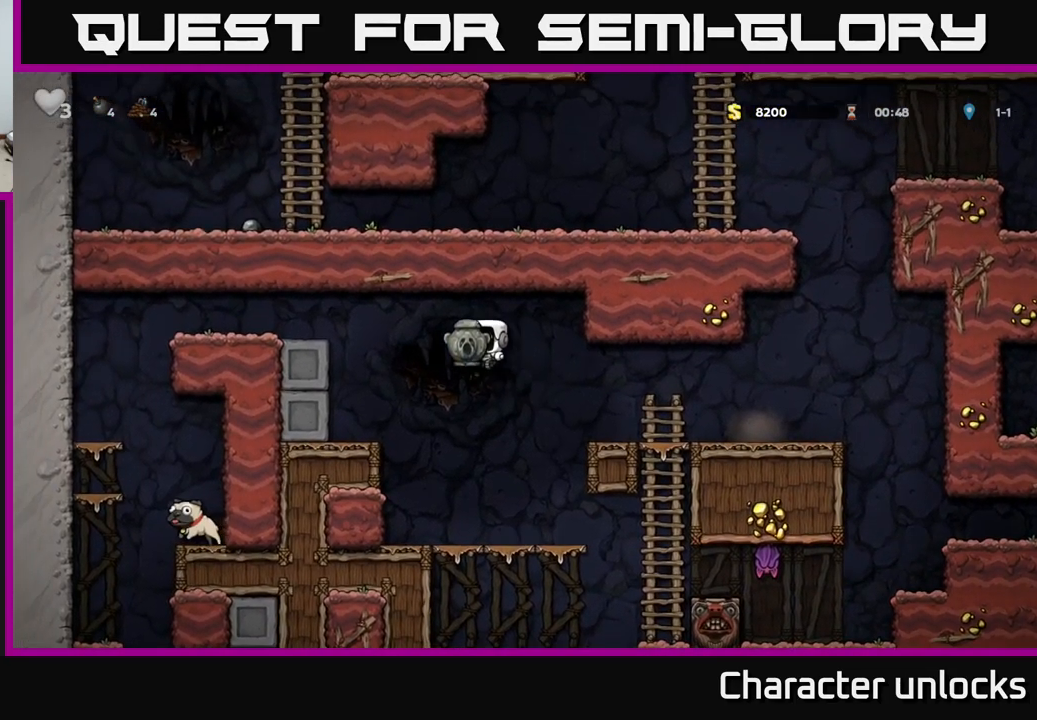
{"buttons": ["A", "DPAD_LEFT"], "events": [[34, "A", "up"], [417, "A", "down"]]}
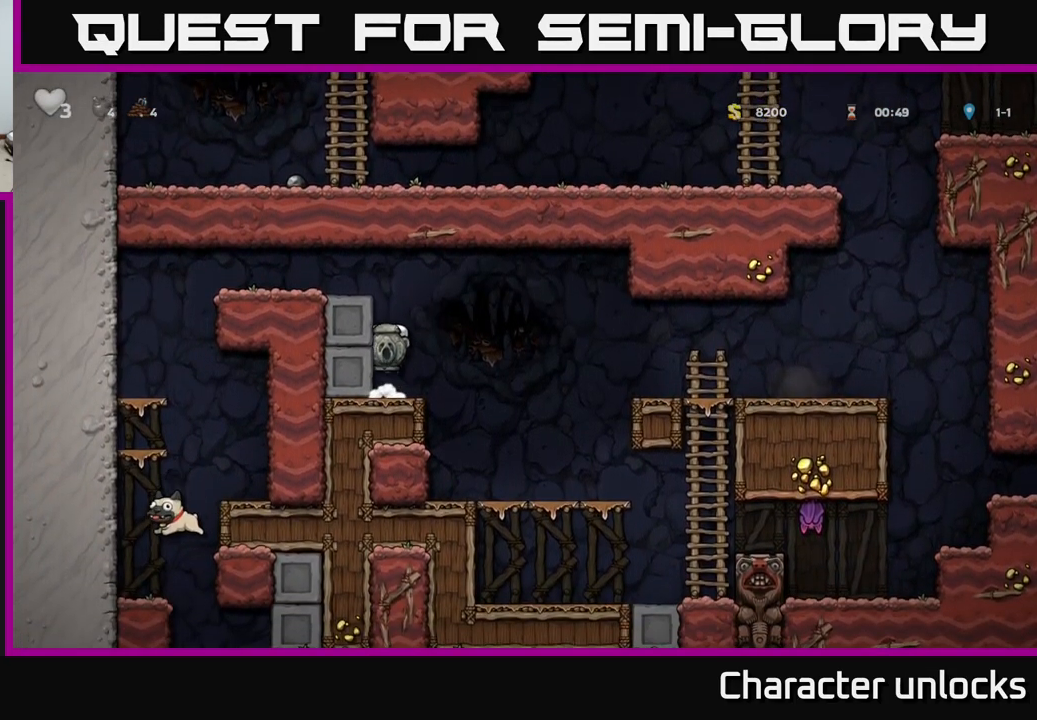
{"buttons": ["DPAD_LEFT"], "events": [[50, "A", "up"], [250, "A", "down"], [384, "A", "up"]]}
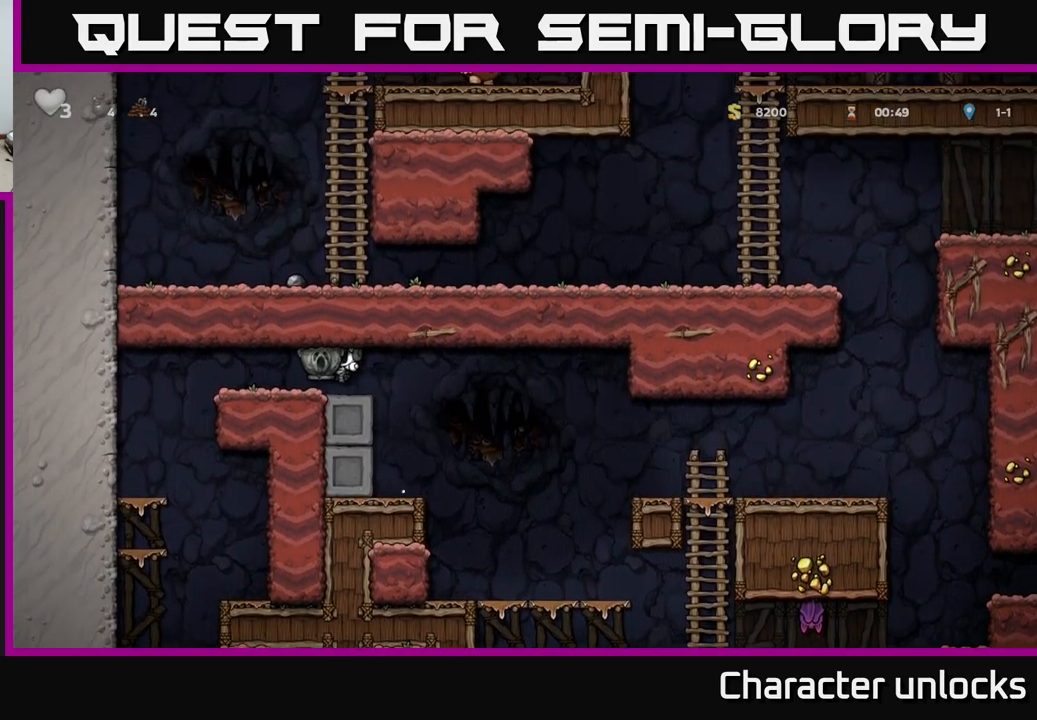
{"buttons": ["DPAD_DOWN"], "events": [[400, "DPAD_LEFT", "up"], [467, "DPAD_DOWN", "down"]]}
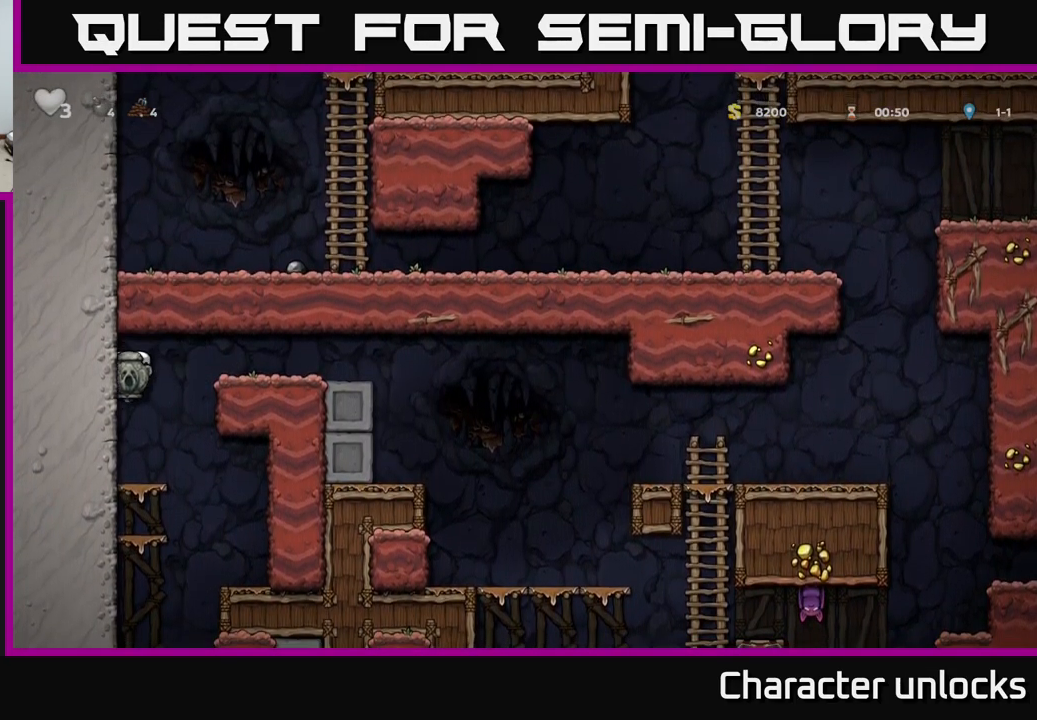
{"buttons": ["DPAD_DOWN"], "events": [[250, "A", "down"], [417, "A", "up"]]}
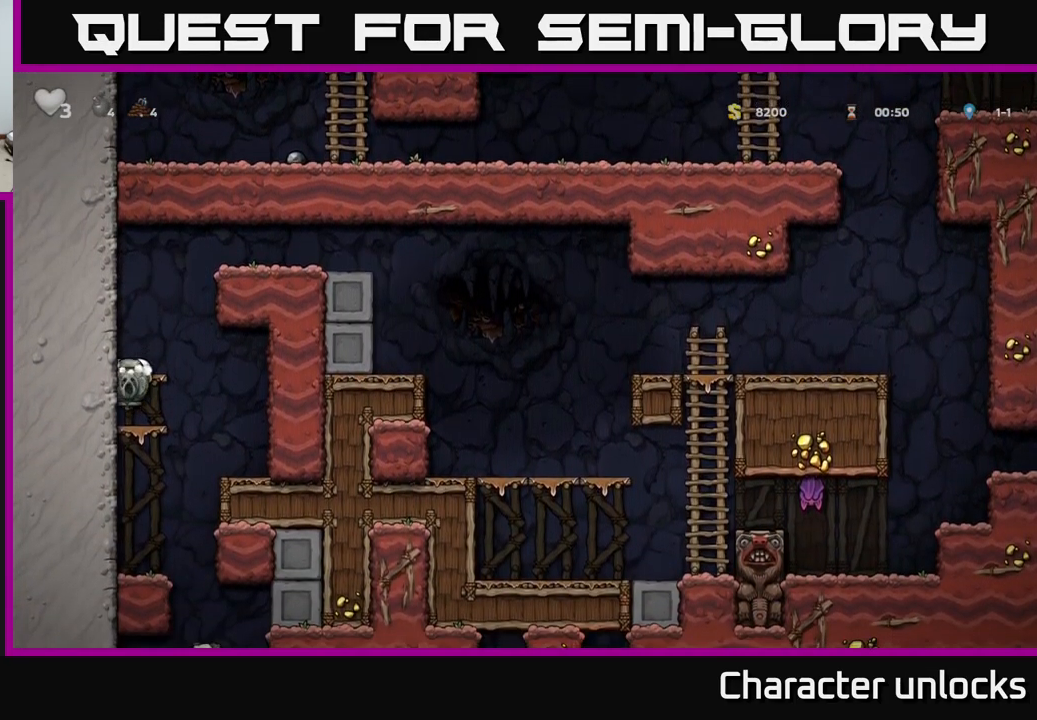
{"buttons": ["DPAD_RIGHT"], "events": [[84, "A", "down"], [200, "A", "up"], [317, "DPAD_DOWN", "up"], [484, "DPAD_RIGHT", "down"]]}
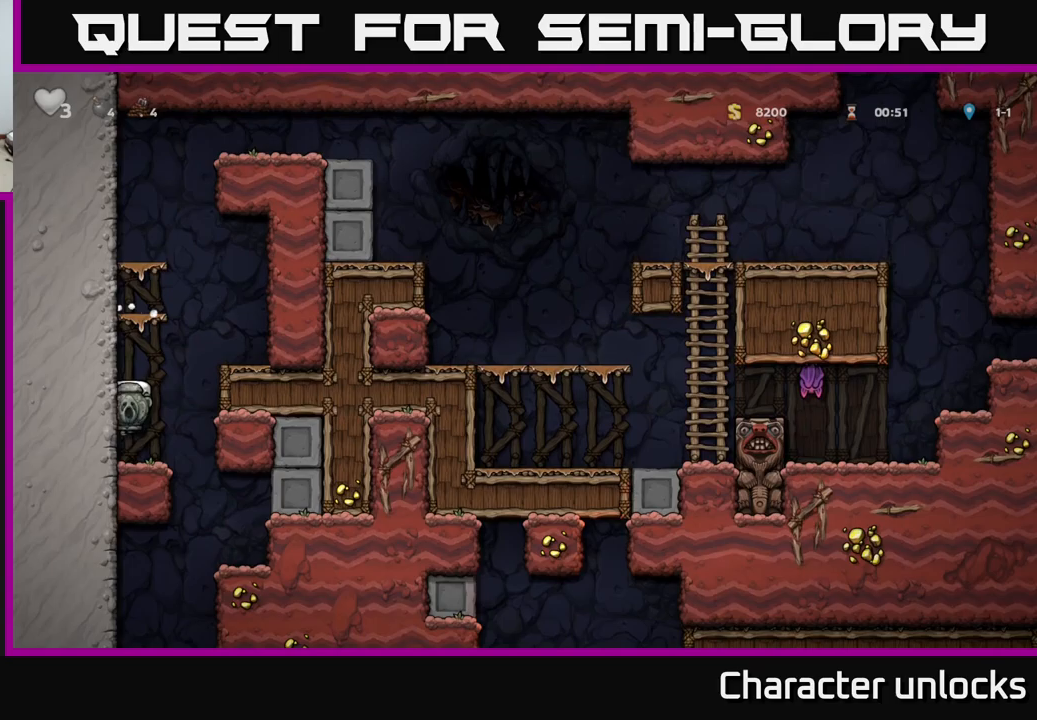
{"buttons": ["A", "DPAD_DOWN"], "events": [[200, "DPAD_RIGHT", "up"], [233, "DPAD_LEFT", "down"], [417, "DPAD_DOWN", "down"], [417, "DPAD_LEFT", "up"], [483, "A", "down"]]}
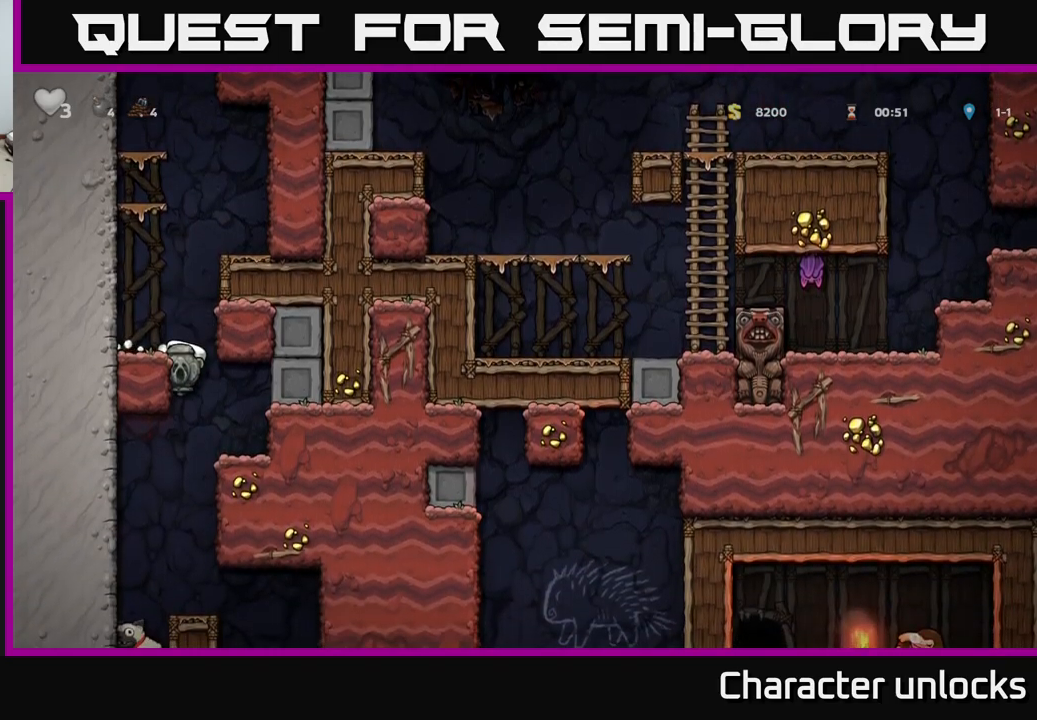
{"buttons": ["A", "DPAD_DOWN"], "events": [[67, "DPAD_DOWN", "up"], [100, "A", "up"], [250, "DPAD_RIGHT", "down"], [350, "DPAD_DOWN", "down"], [383, "DPAD_RIGHT", "up"], [483, "A", "down"]]}
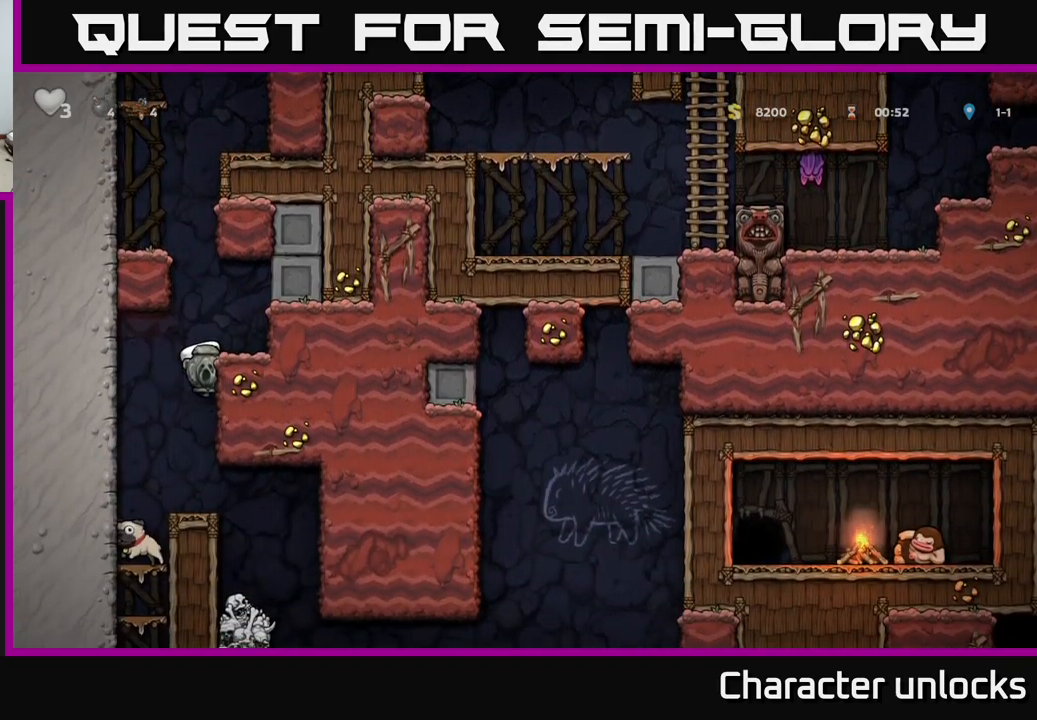
{"buttons": ["DPAD_RIGHT"], "events": [[83, "DPAD_DOWN", "up"], [117, "A", "up"], [383, "DPAD_RIGHT", "down"]]}
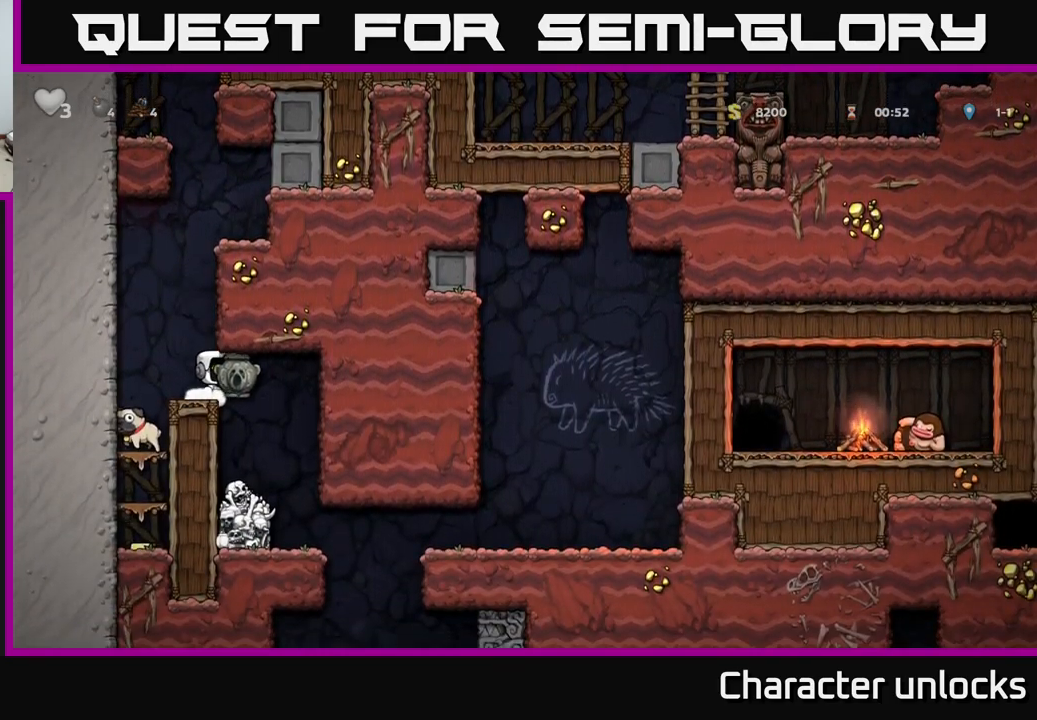
{"buttons": [], "events": [[67, "DPAD_RIGHT", "up"], [217, "DPAD_LEFT", "down"], [383, "DPAD_LEFT", "up"]]}
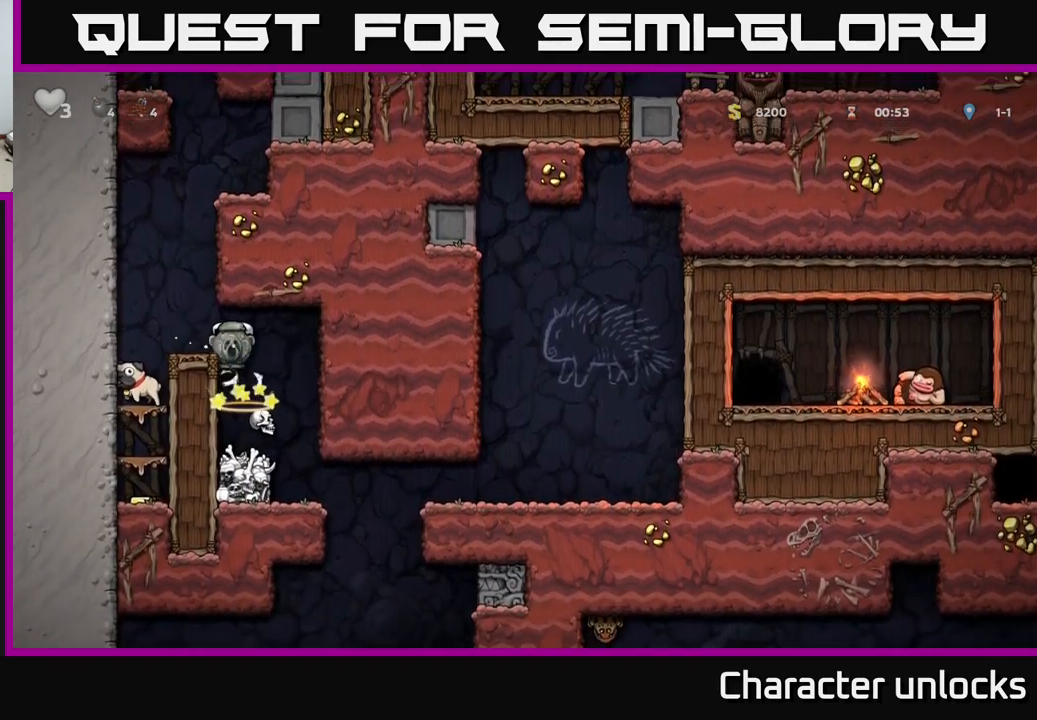
{"buttons": [], "events": [[50, "A", "down"], [217, "A", "up"]]}
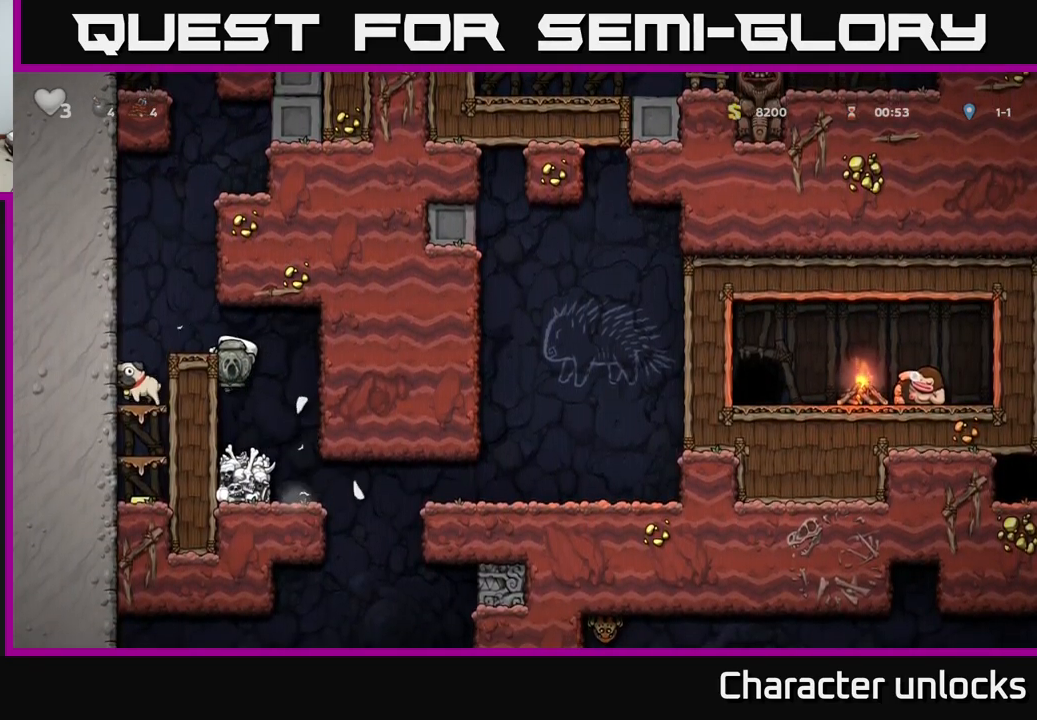
{"buttons": [], "events": []}
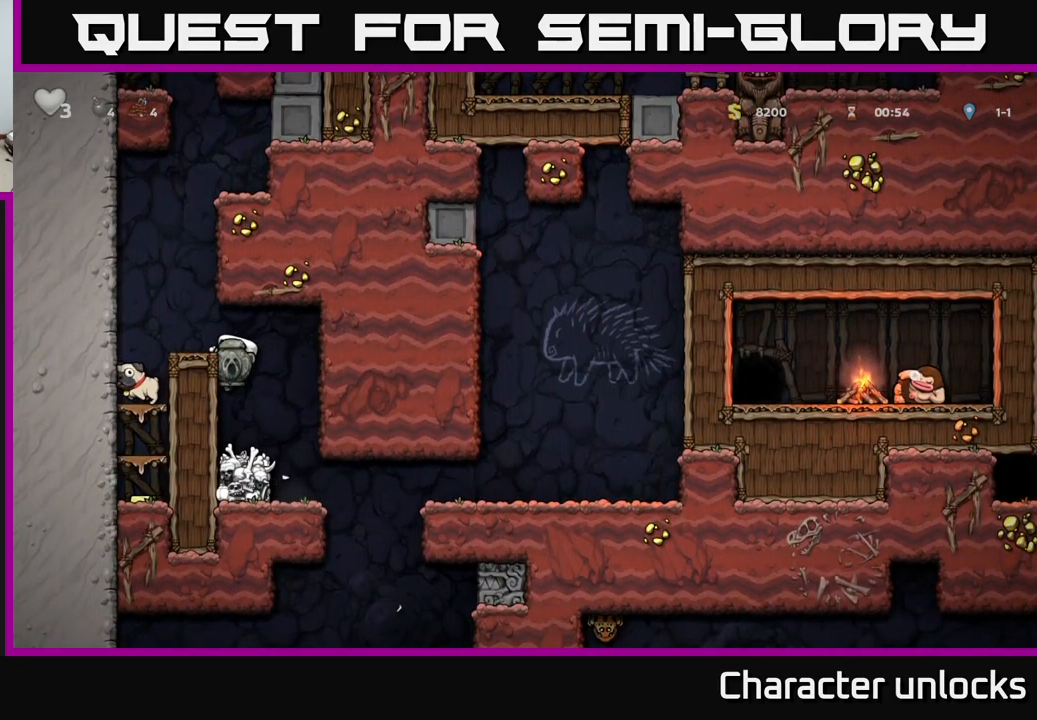
{"buttons": [], "events": [[100, "DPAD_DOWN", "down"], [133, "A", "down"], [267, "A", "up"], [267, "DPAD_DOWN", "up"], [350, "DPAD_RIGHT", "down"], [483, "DPAD_RIGHT", "up"]]}
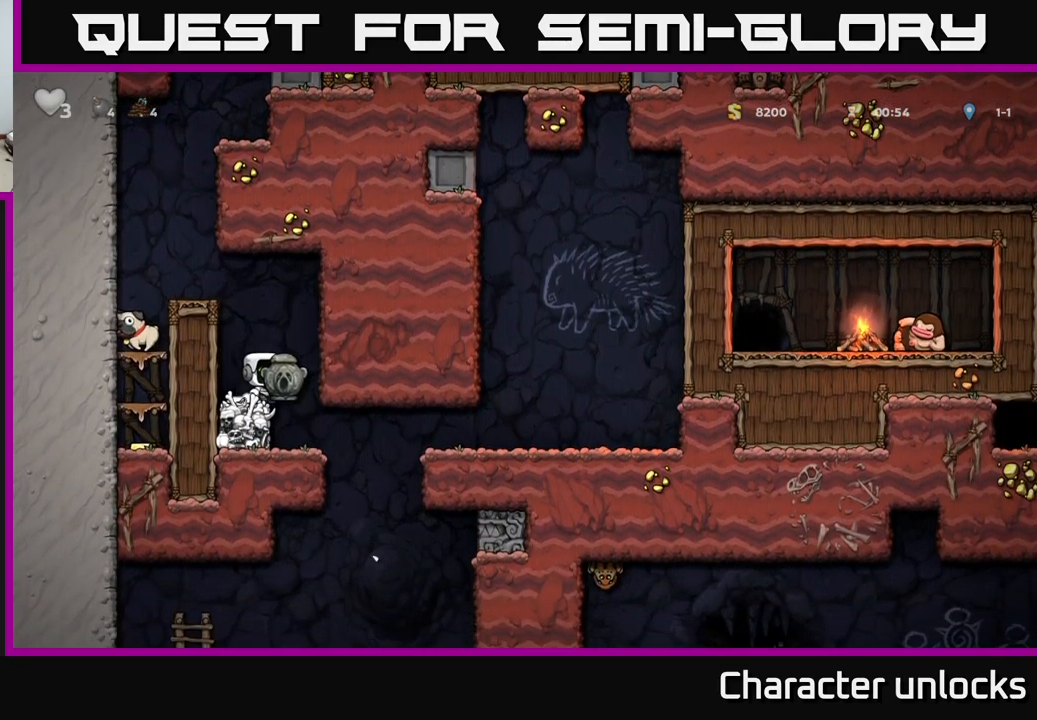
{"buttons": ["DPAD_RIGHT"], "events": [[417, "DPAD_RIGHT", "down"]]}
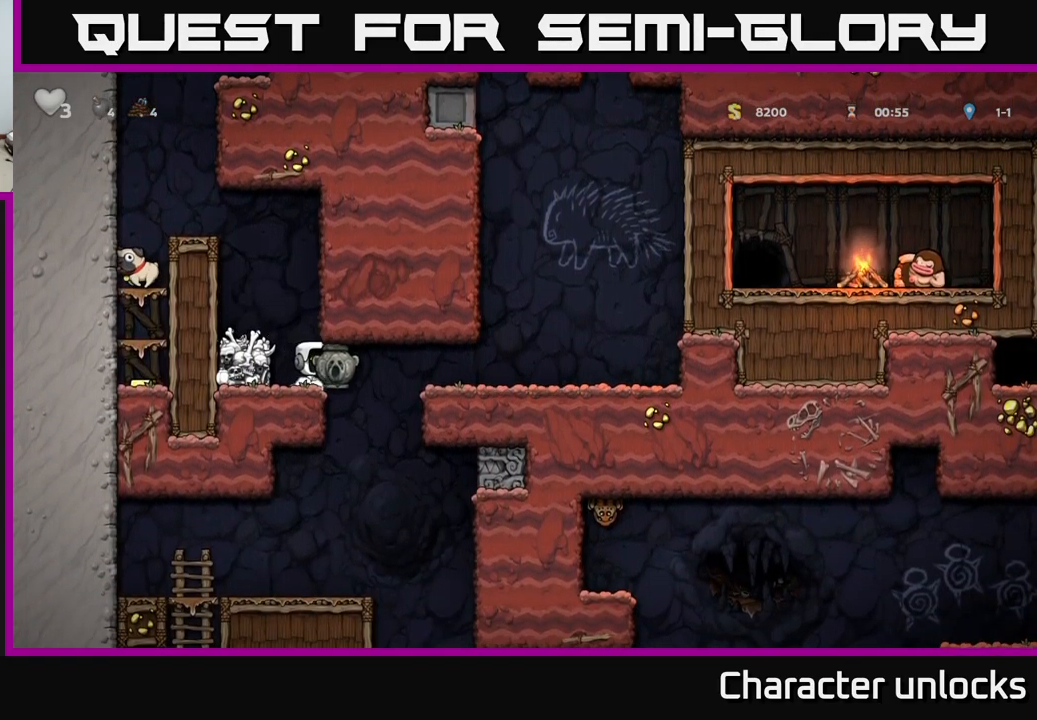
{"buttons": ["DPAD_RIGHT"], "events": [[350, "A", "down"], [467, "A", "up"]]}
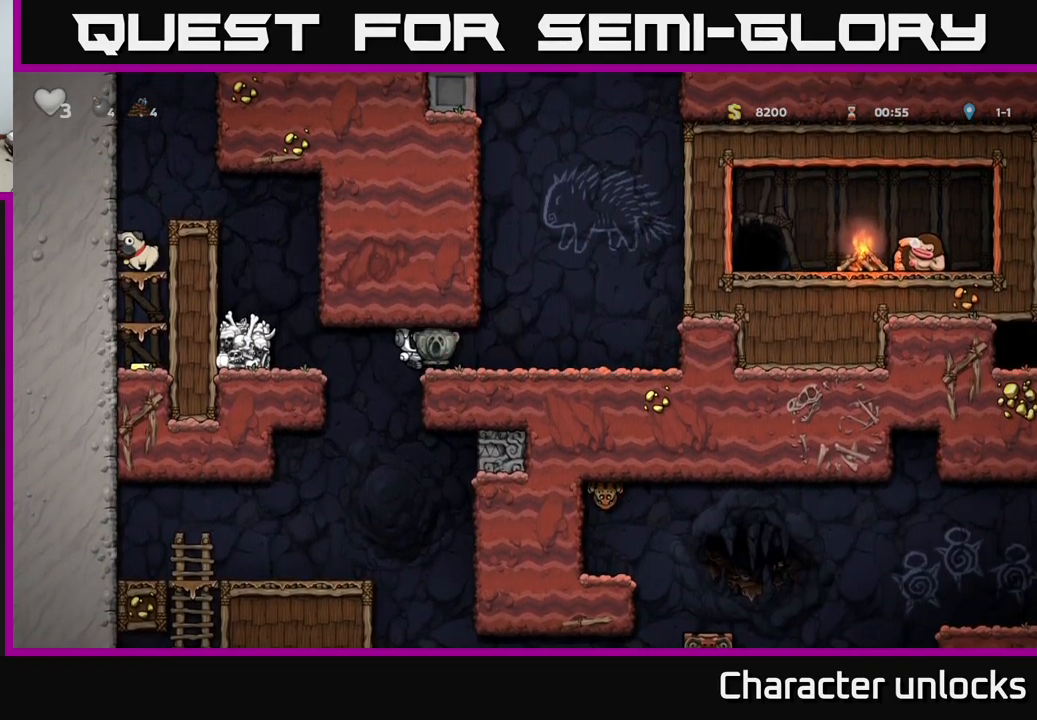
{"buttons": ["DPAD_LEFT"], "events": [[117, "DPAD_DOWN", "down"], [133, "DPAD_RIGHT", "up"], [250, "X", "down"], [333, "DPAD_DOWN", "up"], [350, "X", "up"], [383, "DPAD_LEFT", "down"]]}
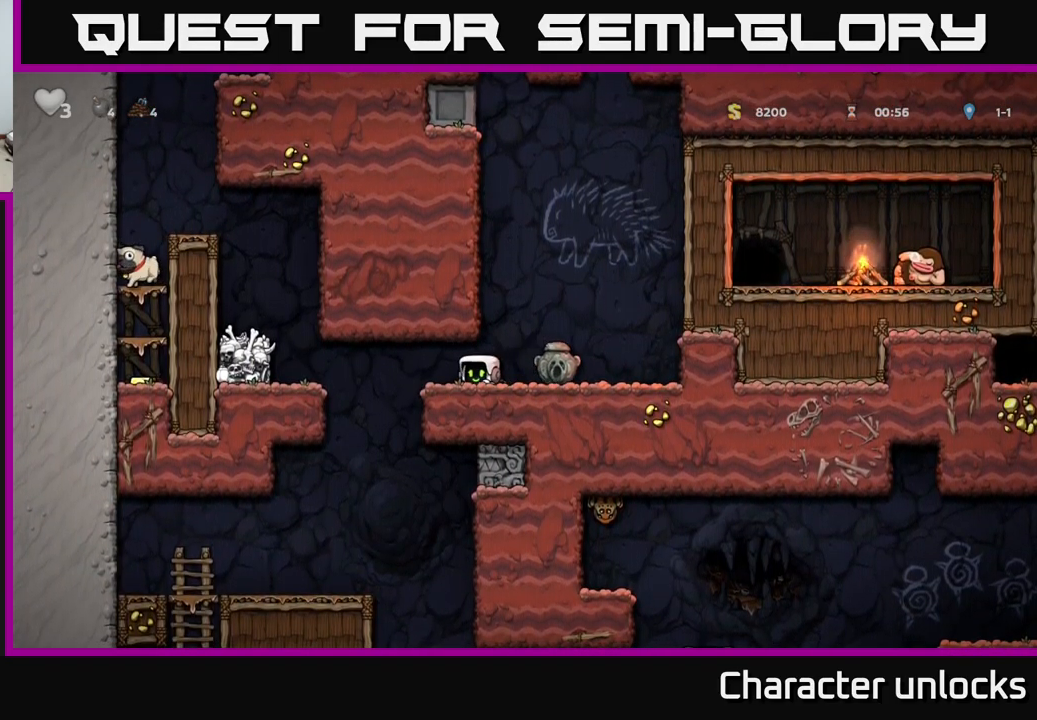
{"buttons": ["A", "DPAD_LEFT"], "events": [[416, "A", "down"]]}
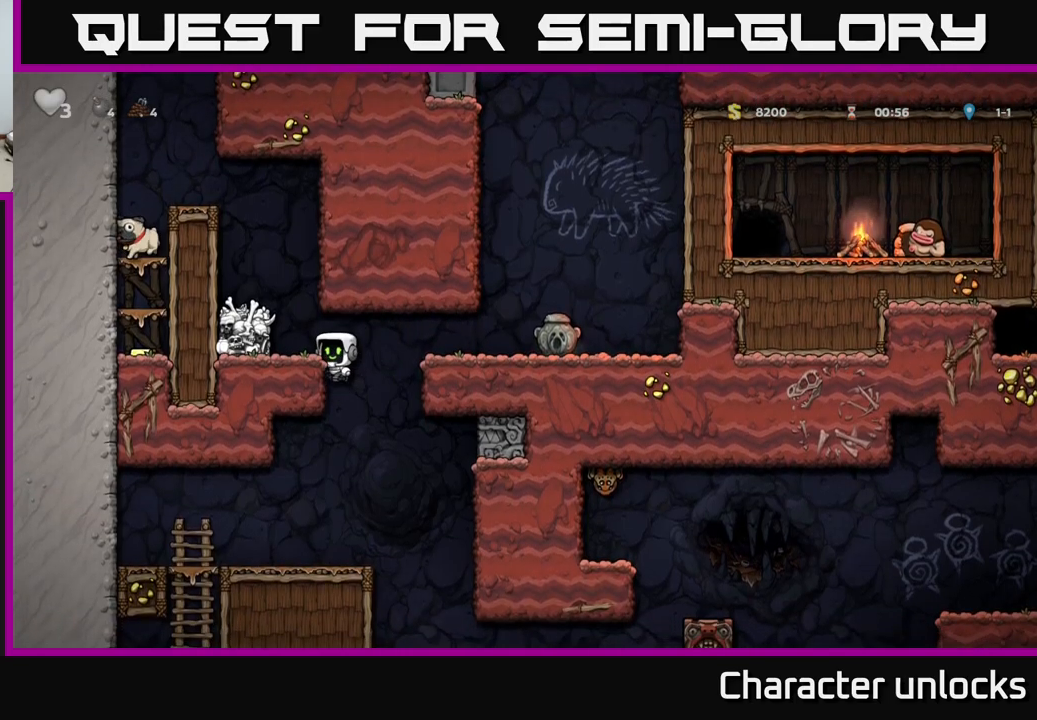
{"buttons": [], "events": [[50, "A", "up"], [217, "A", "down"], [350, "A", "up"], [483, "DPAD_LEFT", "up"]]}
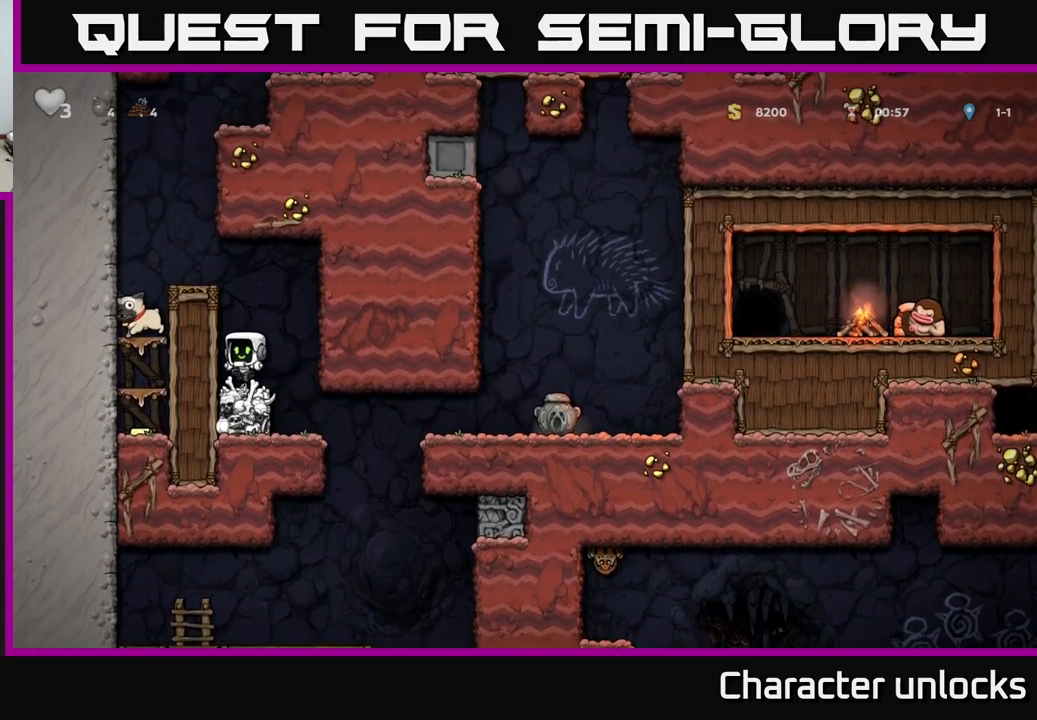
{"buttons": ["A", "DPAD_LEFT"], "events": [[100, "A", "down"], [150, "DPAD_LEFT", "down"], [283, "A", "up"], [383, "A", "down"]]}